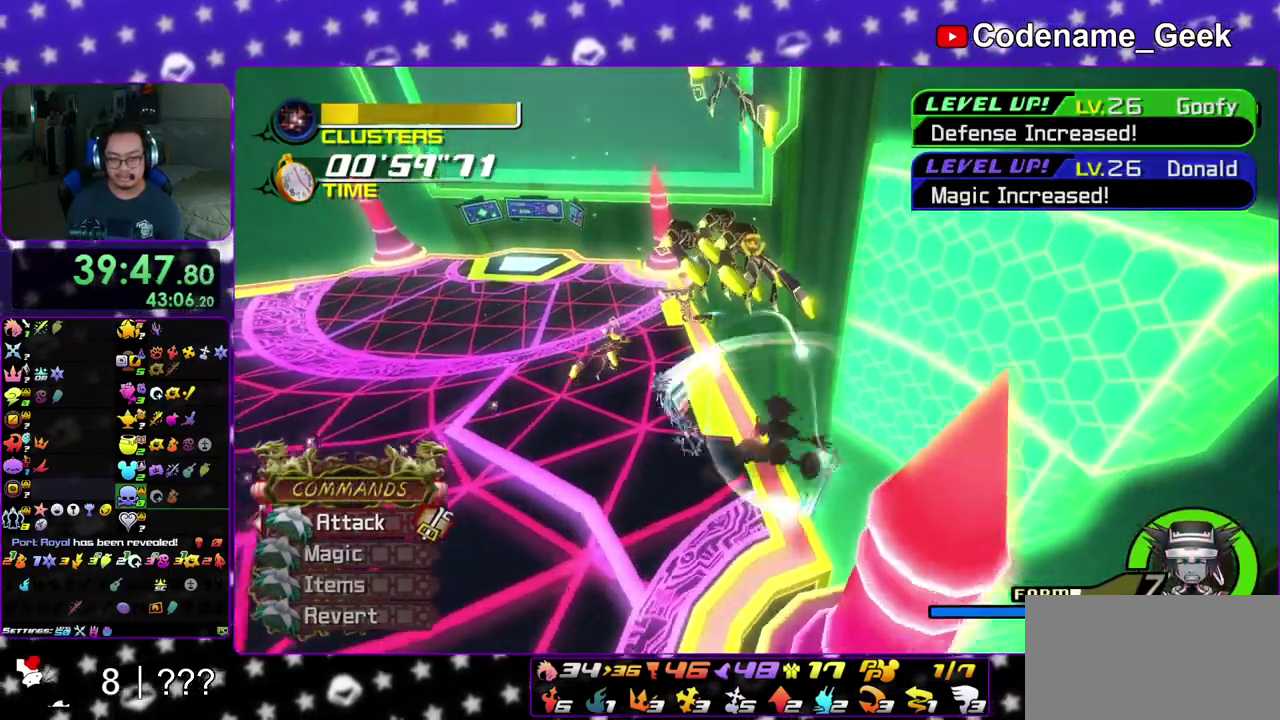
Gameplay with a controller (Nintendo layout); each line is a JSON object with the inputs held at the frame after it (dt_ms = milliseconds from this image to that frame). "events" lists button and stick changes between this image and that frame as [ms after this image, input, new state], when the widget could be followed in between. This overlay highlights the sticks when they move; stick clicks (L3 R3) are not distinguishable. Not read: L3 R3 SELECT START.
{"dt_ms": 400, "buttons": [], "left_stick": "center", "right_stick": "down-right", "events": [[83, "left_stick", "up"], [350, "left_stick", "center"], [383, "right_stick", "down-right"]]}
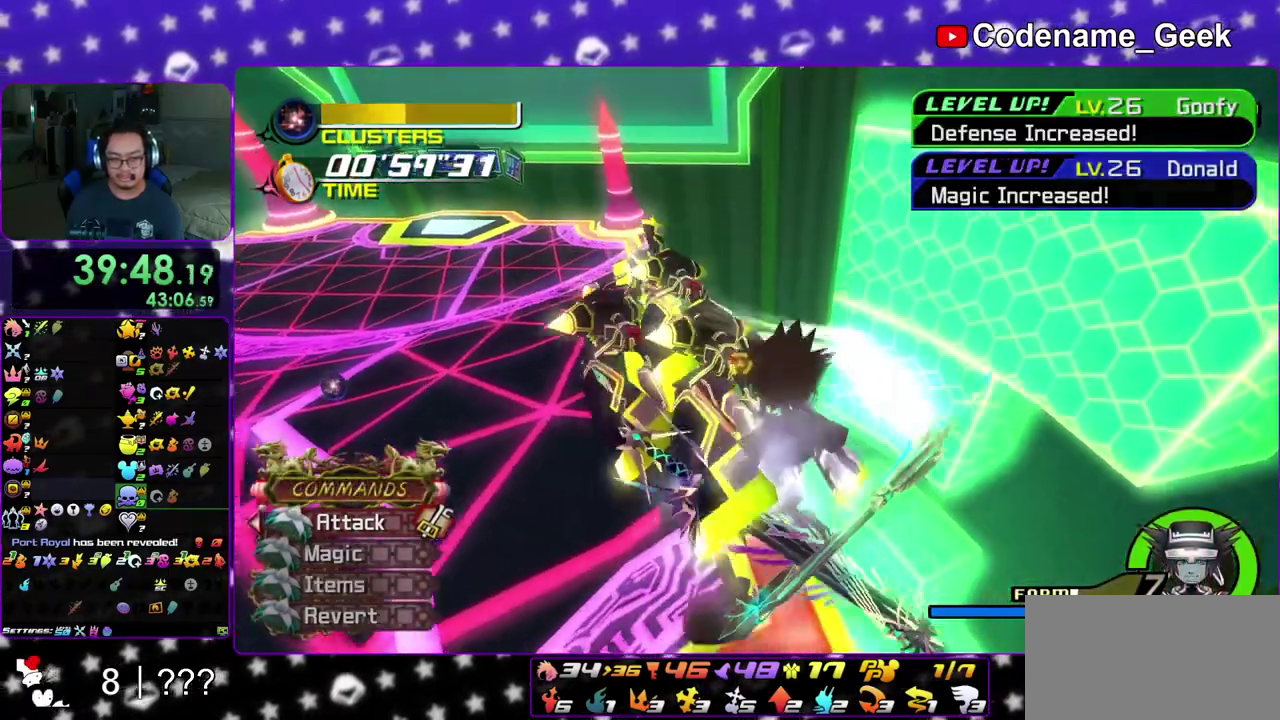
{"dt_ms": 600, "buttons": [], "left_stick": "center", "right_stick": "center"}
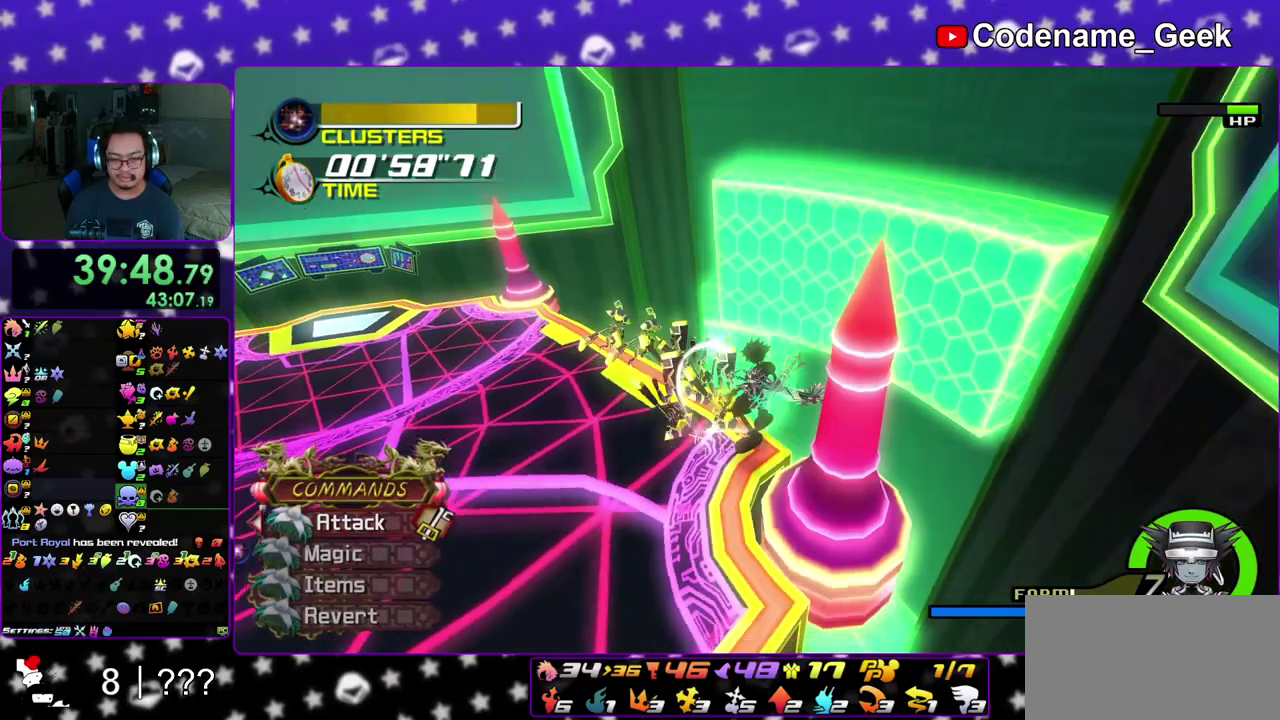
{"dt_ms": 400, "buttons": [], "left_stick": "up", "right_stick": "down-left", "events": [[17, "right_stick", "down-right"], [133, "right_stick", "center"], [183, "right_stick", "down"], [333, "right_stick", "down-left"], [383, "left_stick", "up"]]}
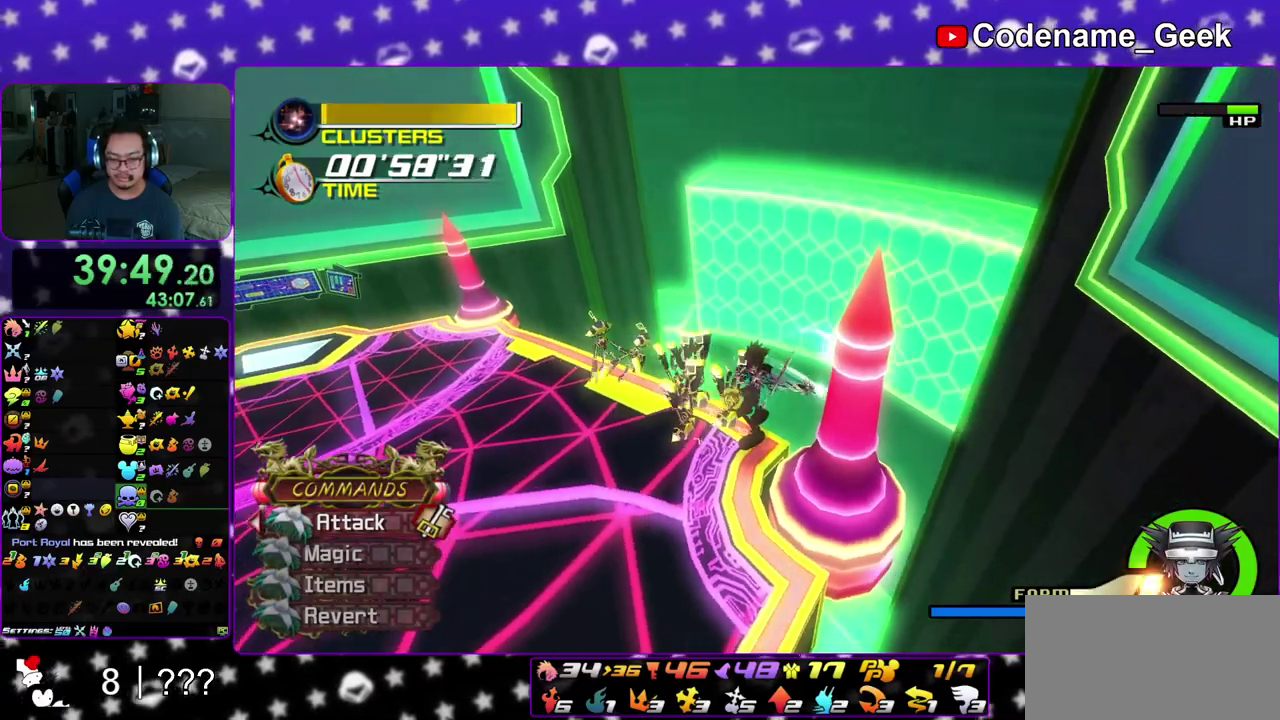
{"dt_ms": 700, "buttons": [], "left_stick": "center", "right_stick": "down", "events": [[100, "left_stick", "center"], [100, "right_stick", "center"], [217, "right_stick", "left"], [267, "right_stick", "center"], [567, "right_stick", "down"]]}
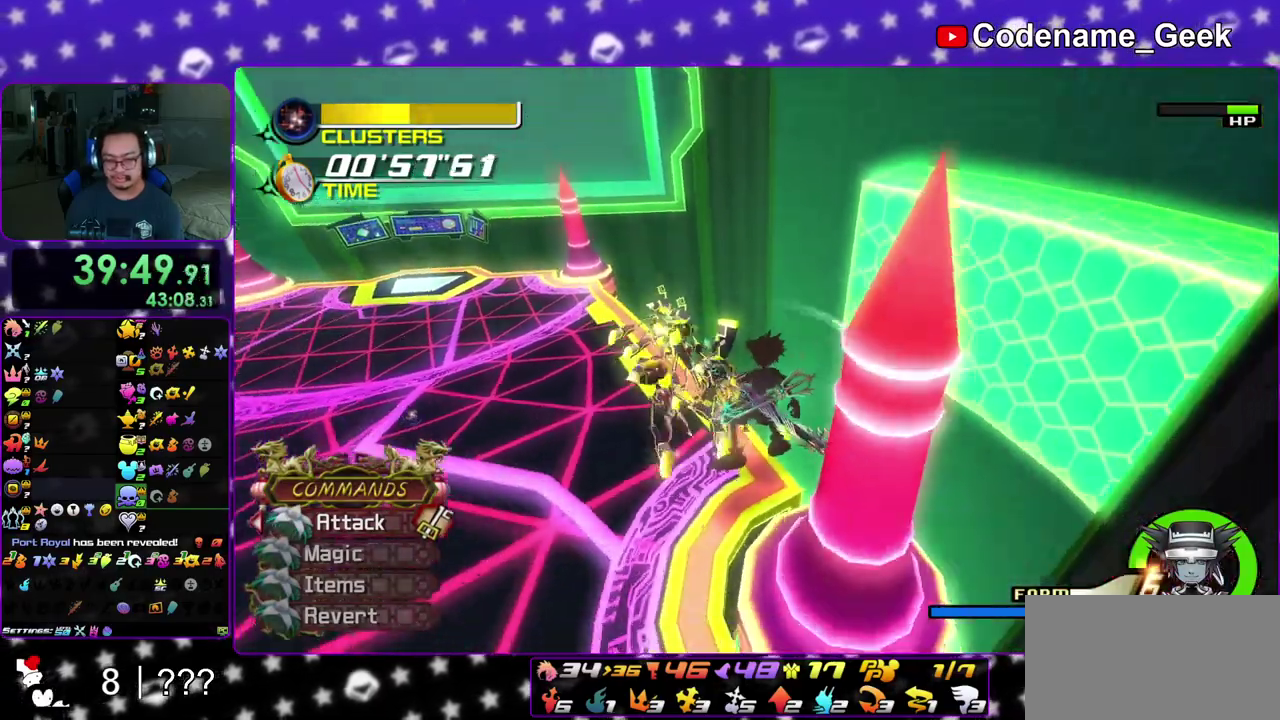
{"dt_ms": 300, "buttons": [], "left_stick": "center", "right_stick": "center", "events": [[200, "right_stick", "center"]]}
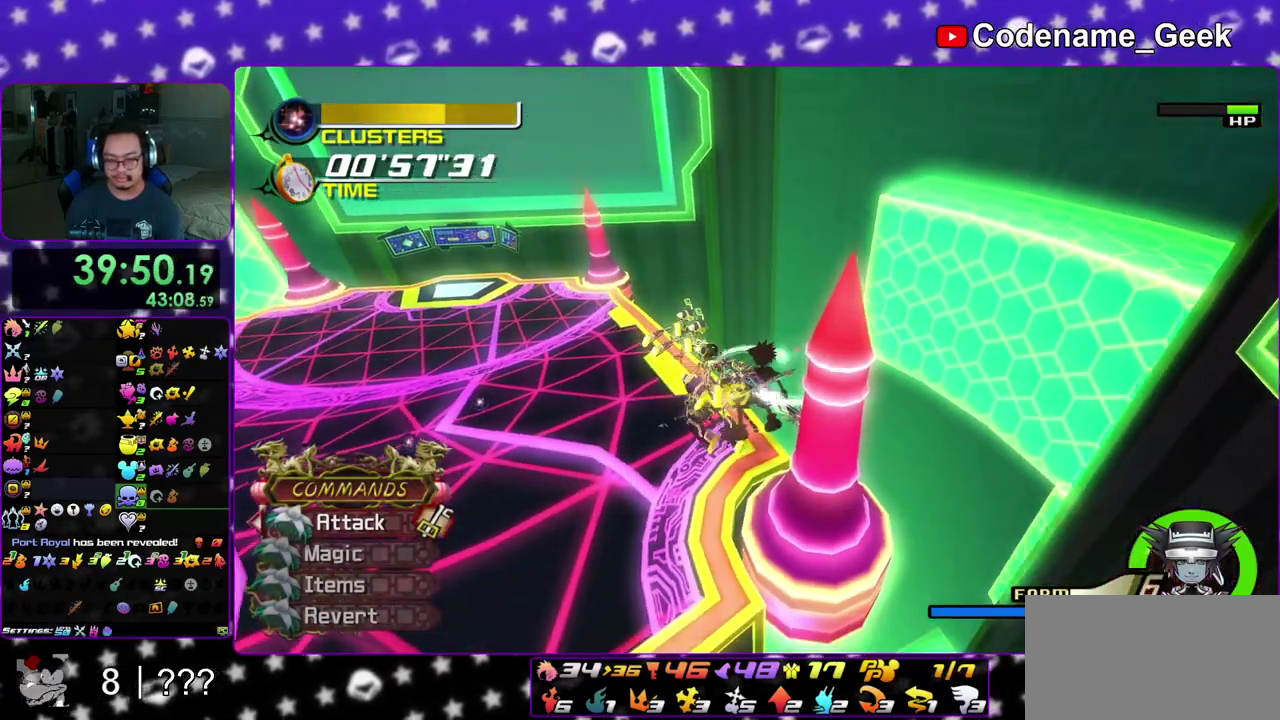
{"dt_ms": 700, "buttons": [], "left_stick": "center", "right_stick": "center", "events": [[150, "right_stick", "down"], [217, "right_stick", "center"], [350, "right_stick", "down"], [433, "right_stick", "center"], [517, "right_stick", "down"], [650, "right_stick", "center"]]}
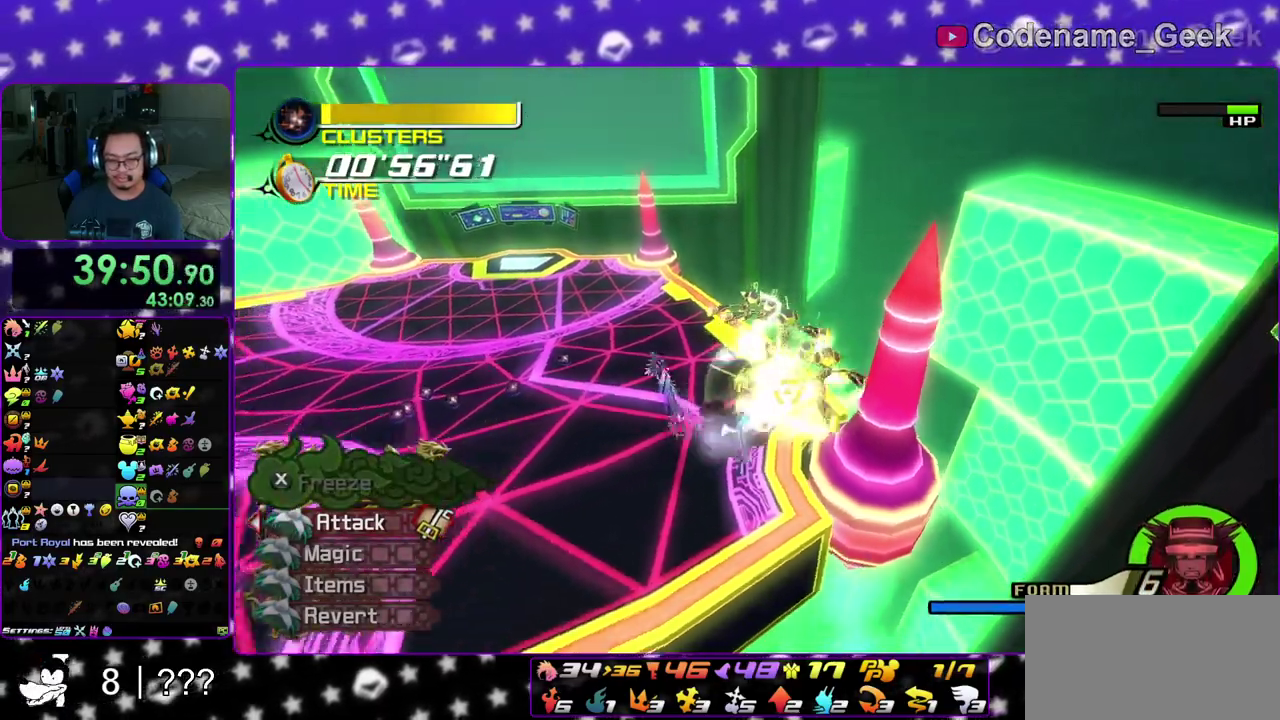
{"dt_ms": 300, "buttons": [], "left_stick": "center", "right_stick": "center", "events": [[17, "right_stick", "down"], [150, "right_stick", "center"], [200, "right_stick", "down"], [283, "right_stick", "center"]]}
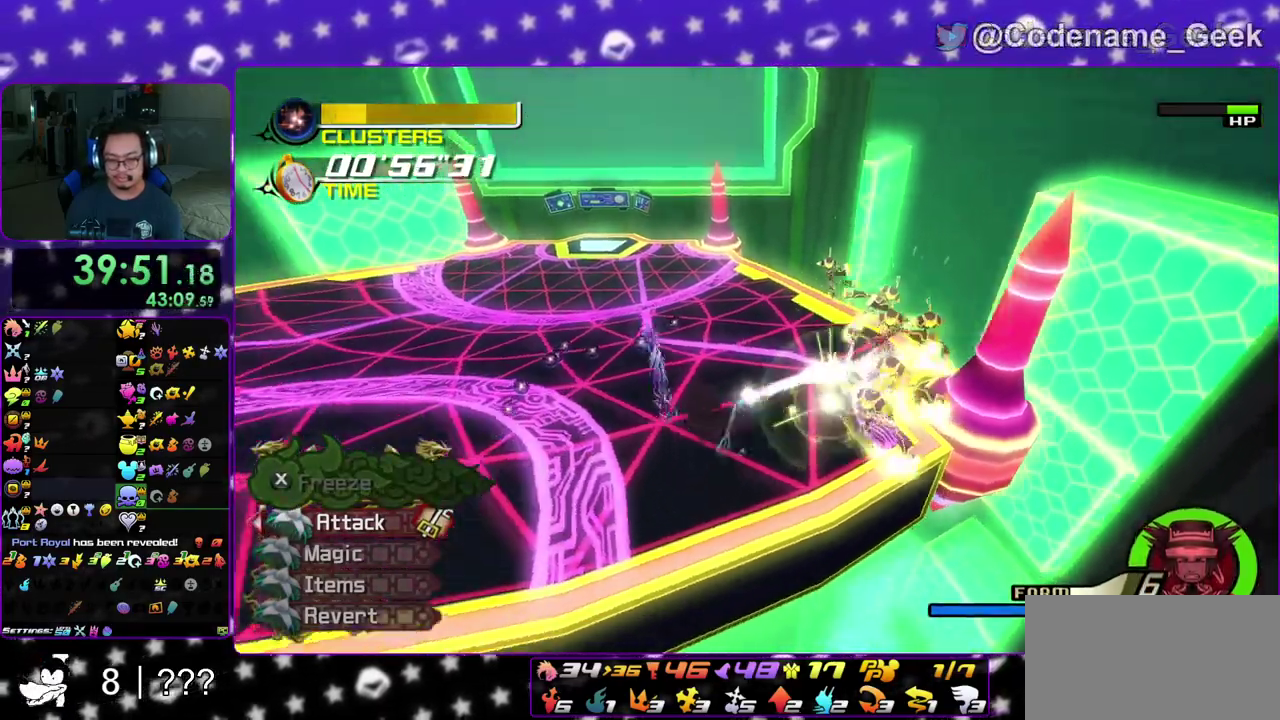
{"dt_ms": 700, "buttons": [], "left_stick": "up-right", "right_stick": "center", "events": [[33, "left_stick", "right"], [117, "left_stick", "up-right"], [117, "right_stick", "down-right"], [233, "right_stick", "center"], [317, "right_stick", "down-right"], [417, "right_stick", "center"]]}
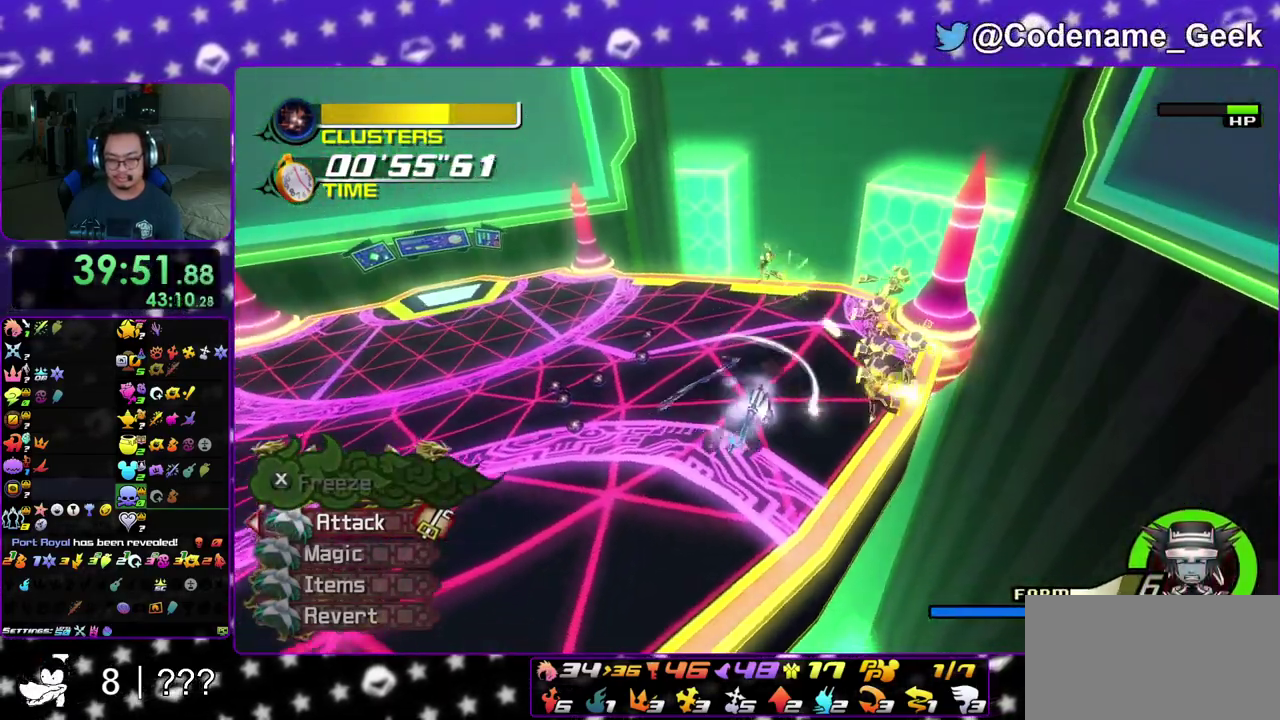
{"dt_ms": 300, "buttons": [], "left_stick": "down-left", "right_stick": "center", "events": [[17, "B", "down"], [67, "B", "up"], [150, "B", "down"], [250, "B", "up"], [283, "left_stick", "down-left"]]}
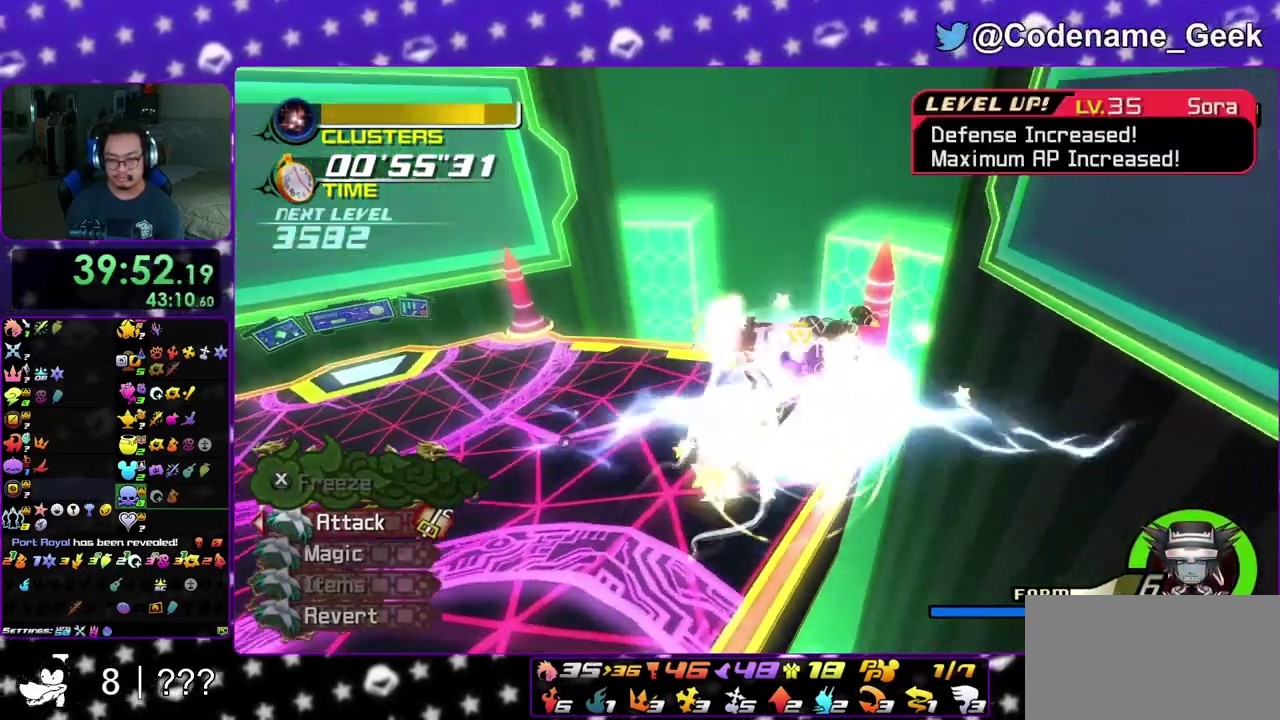
{"dt_ms": 700, "buttons": [], "left_stick": "right", "right_stick": "down"}
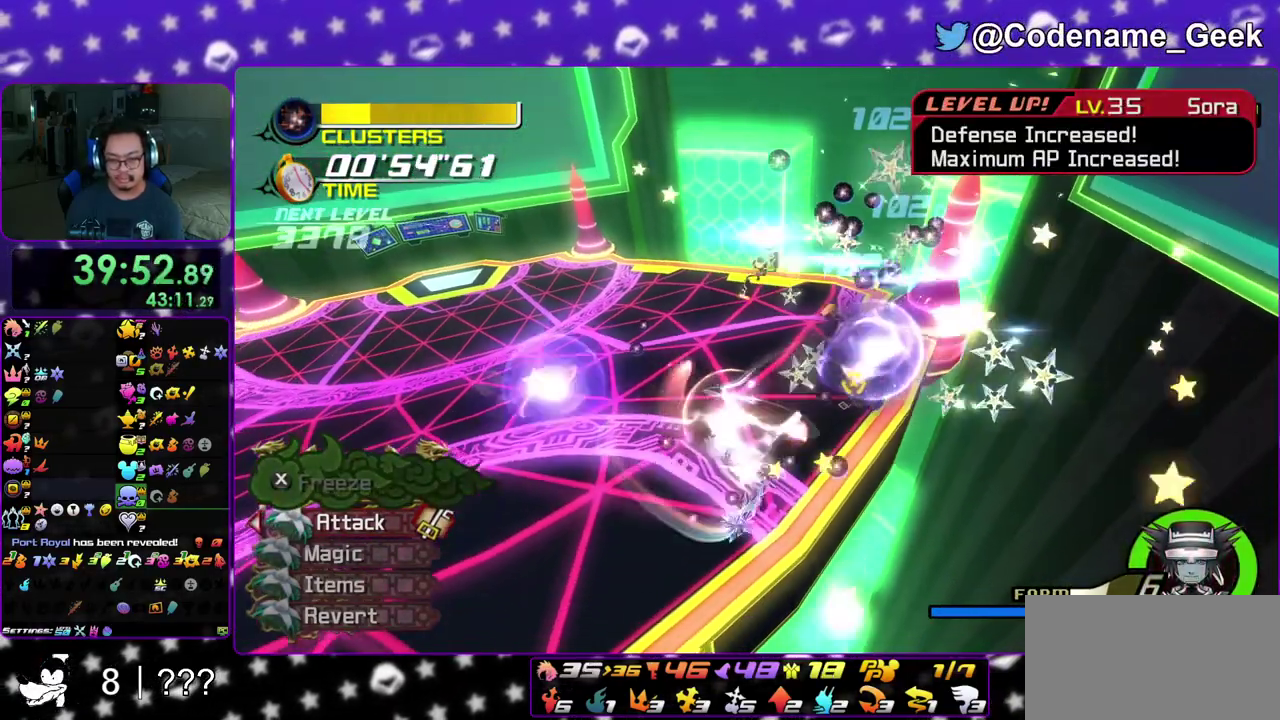
{"dt_ms": 300, "buttons": [], "left_stick": "up-right", "right_stick": "center"}
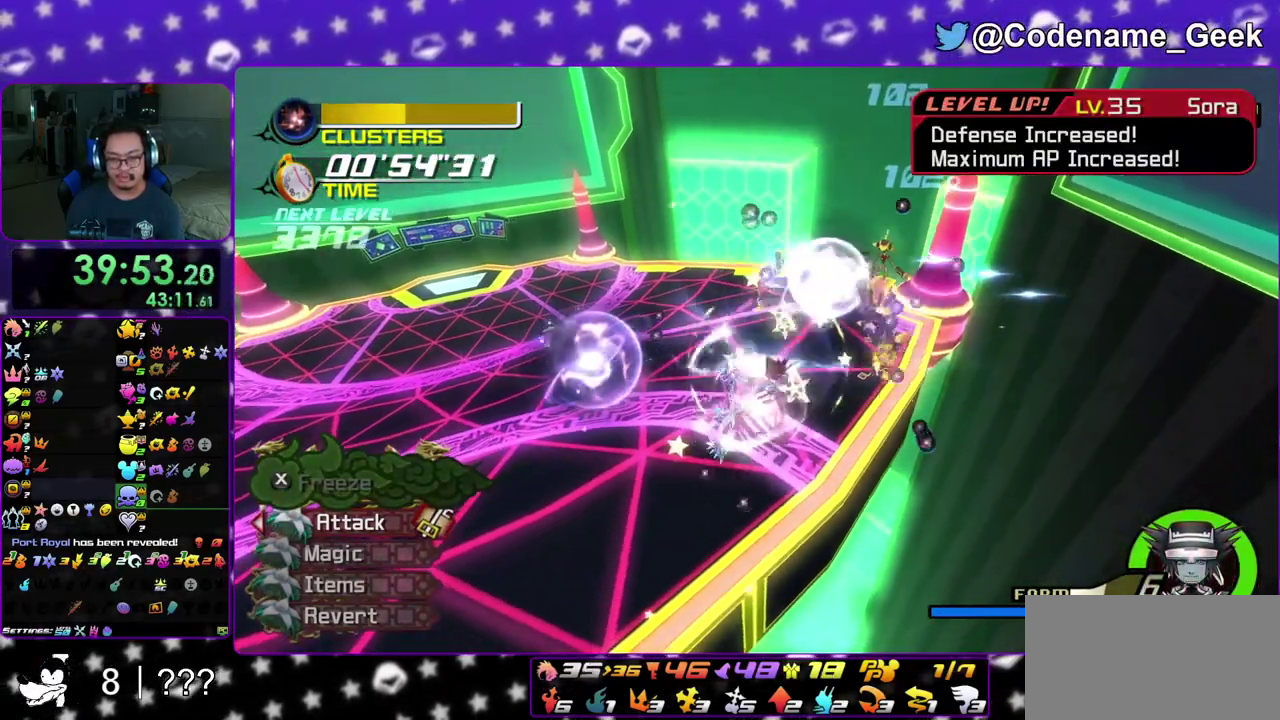
{"dt_ms": 600, "buttons": [], "left_stick": "center", "right_stick": "center", "events": [[50, "right_stick", "down"], [183, "right_stick", "center"], [267, "right_stick", "down"], [400, "right_stick", "center"], [583, "left_stick", "center"]]}
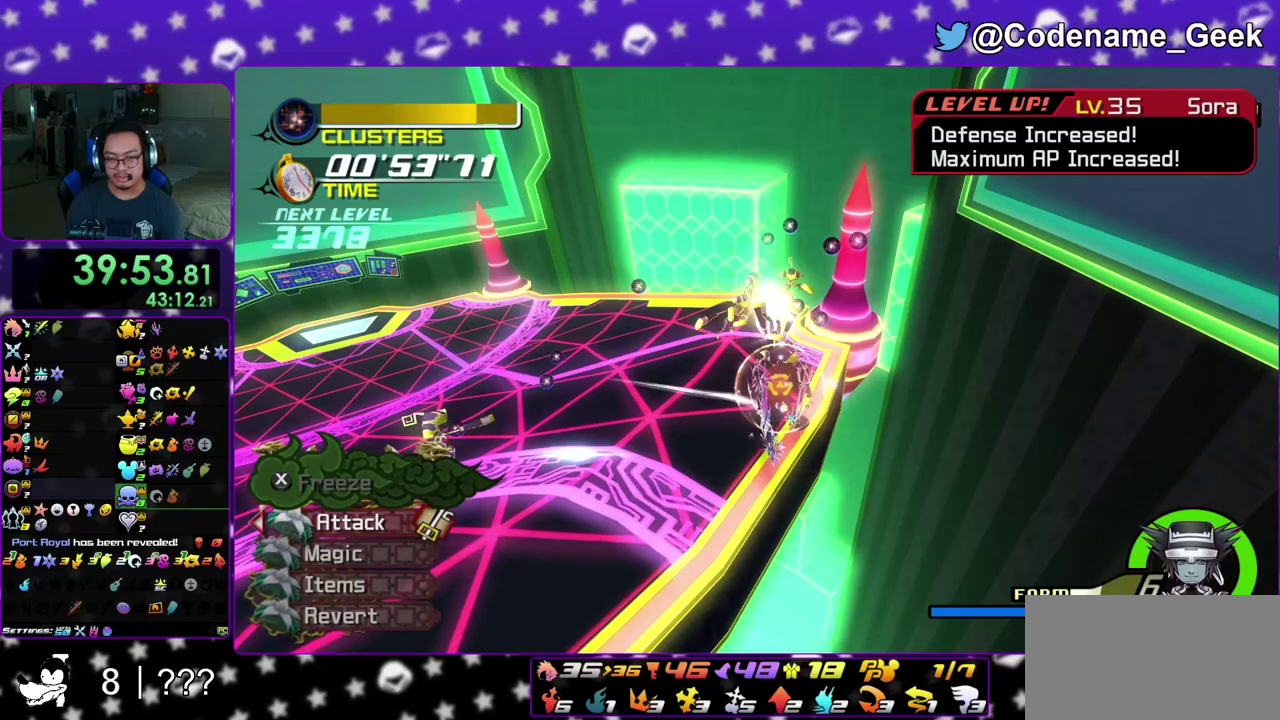
{"dt_ms": 400, "buttons": [], "left_stick": "center", "right_stick": "center", "events": []}
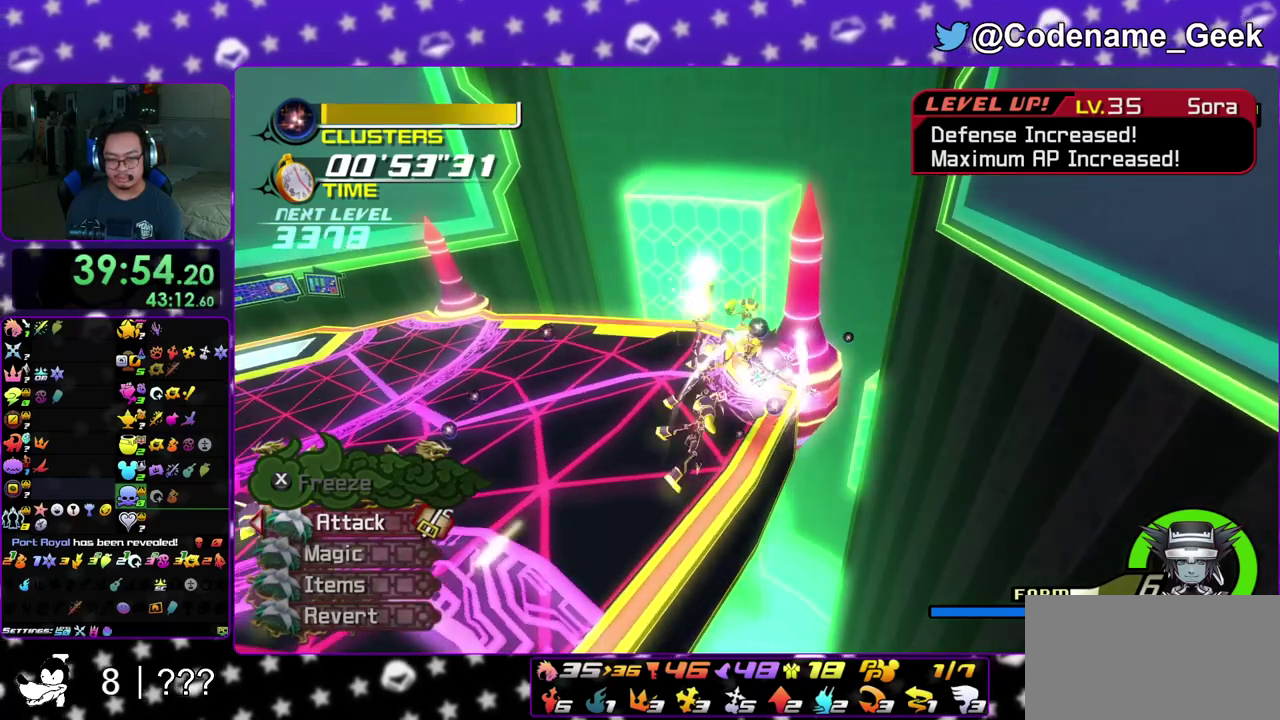
{"dt_ms": 700, "buttons": [], "left_stick": "center", "right_stick": "center", "events": [[17, "left_stick", "down"], [150, "right_stick", "down-left"], [217, "left_stick", "down-left"], [317, "right_stick", "center"], [433, "left_stick", "left"], [483, "left_stick", "center"]]}
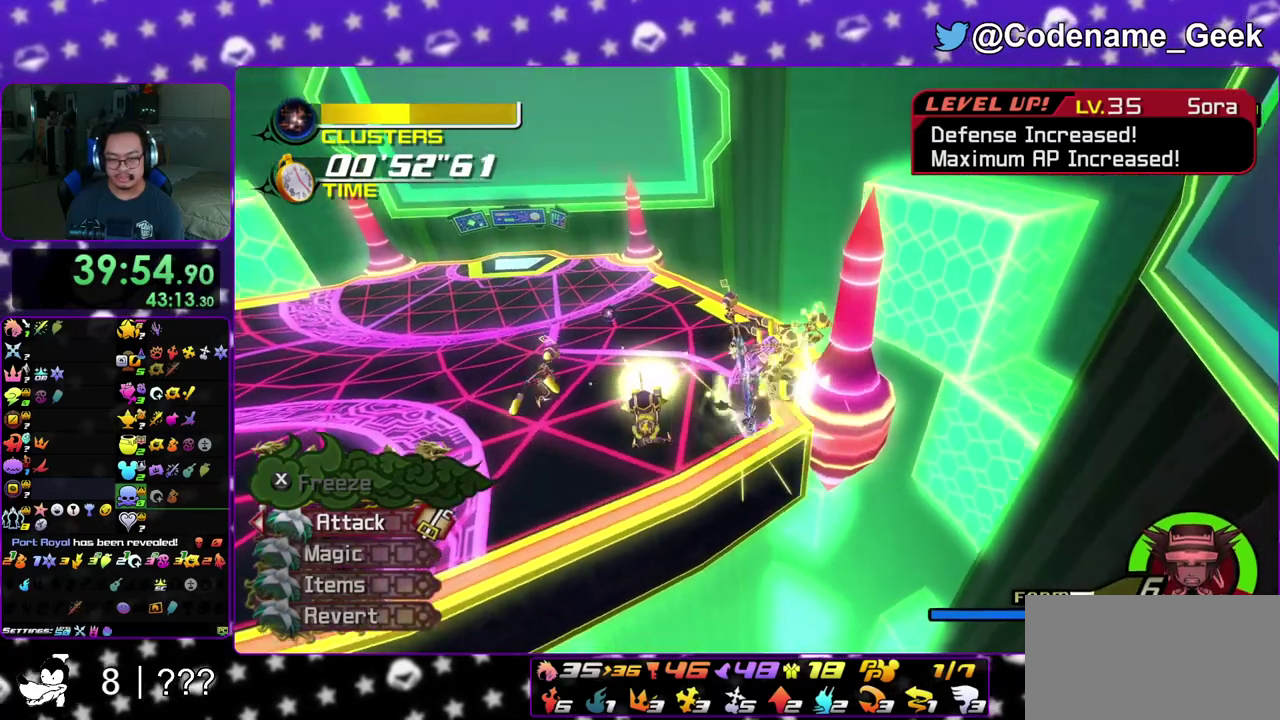
{"dt_ms": 300, "buttons": [], "left_stick": "center", "right_stick": "center", "events": []}
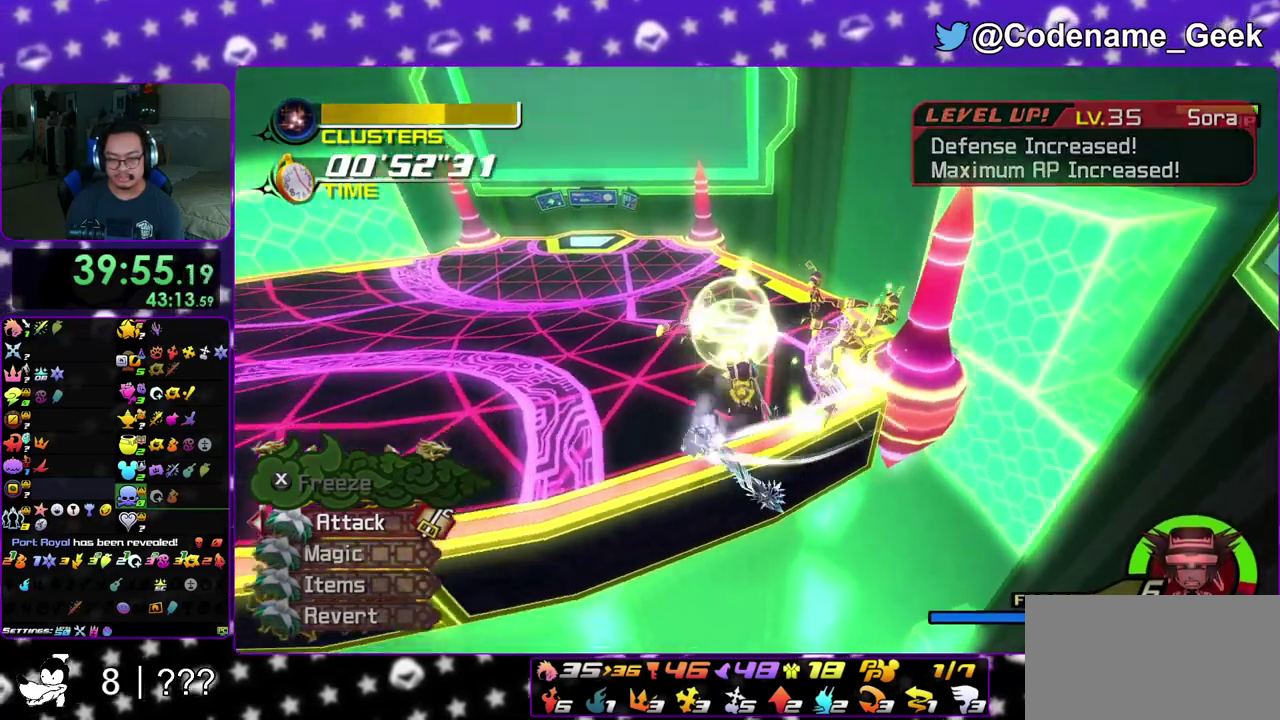
{"dt_ms": 600, "buttons": [], "left_stick": "right", "right_stick": "center", "events": [[50, "right_stick", "down"], [267, "left_stick", "right"], [550, "right_stick", "down-right"], [600, "right_stick", "center"]]}
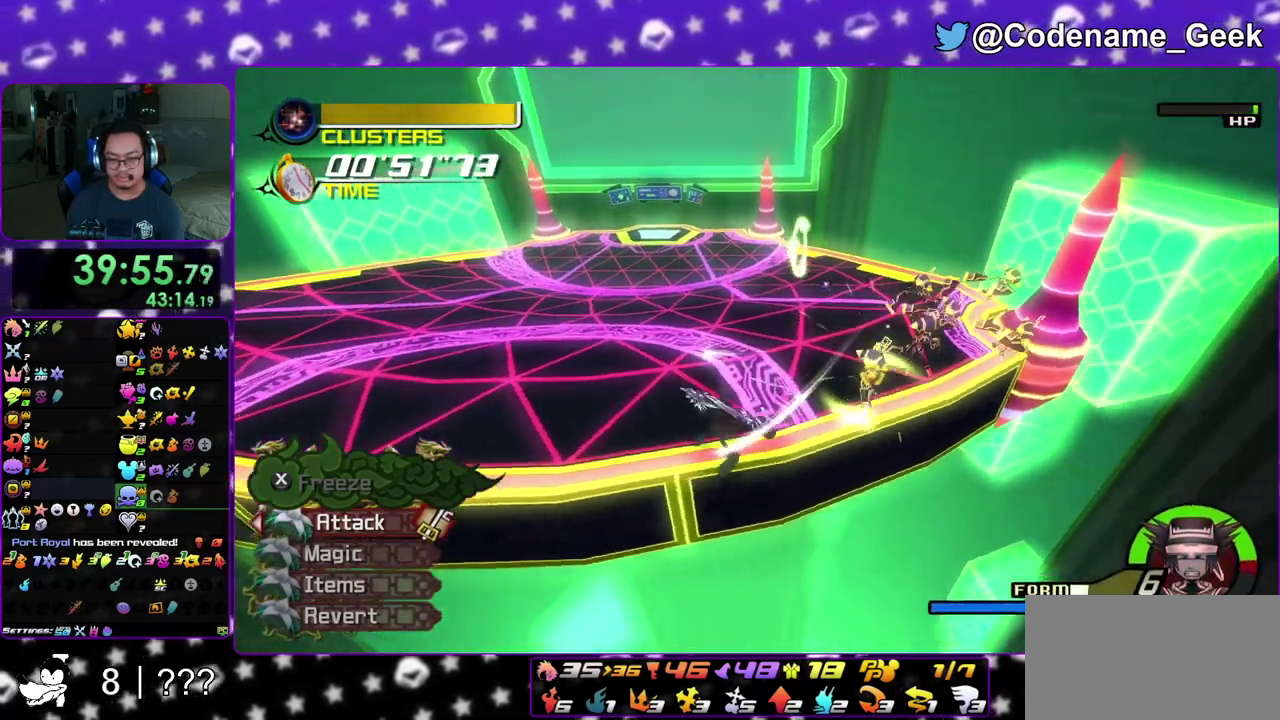
{"dt_ms": 400, "buttons": [], "left_stick": "right", "right_stick": "center", "events": [[50, "right_stick", "down"], [100, "right_stick", "down-right"], [150, "right_stick", "center"]]}
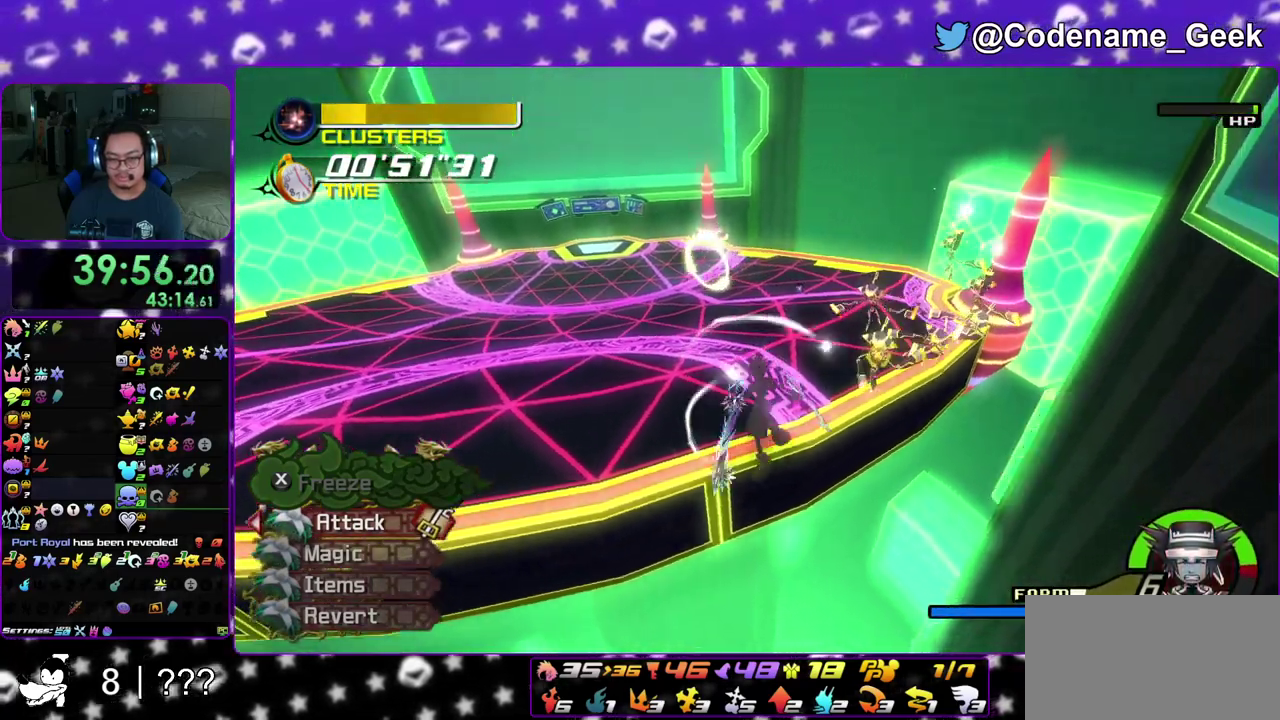
{"dt_ms": 600, "buttons": [], "left_stick": "down-left", "right_stick": "center", "events": [[50, "B", "down"], [133, "B", "up"], [217, "B", "down"], [300, "B", "up"], [300, "left_stick", "down-left"], [467, "right_stick", "down"], [583, "right_stick", "center"]]}
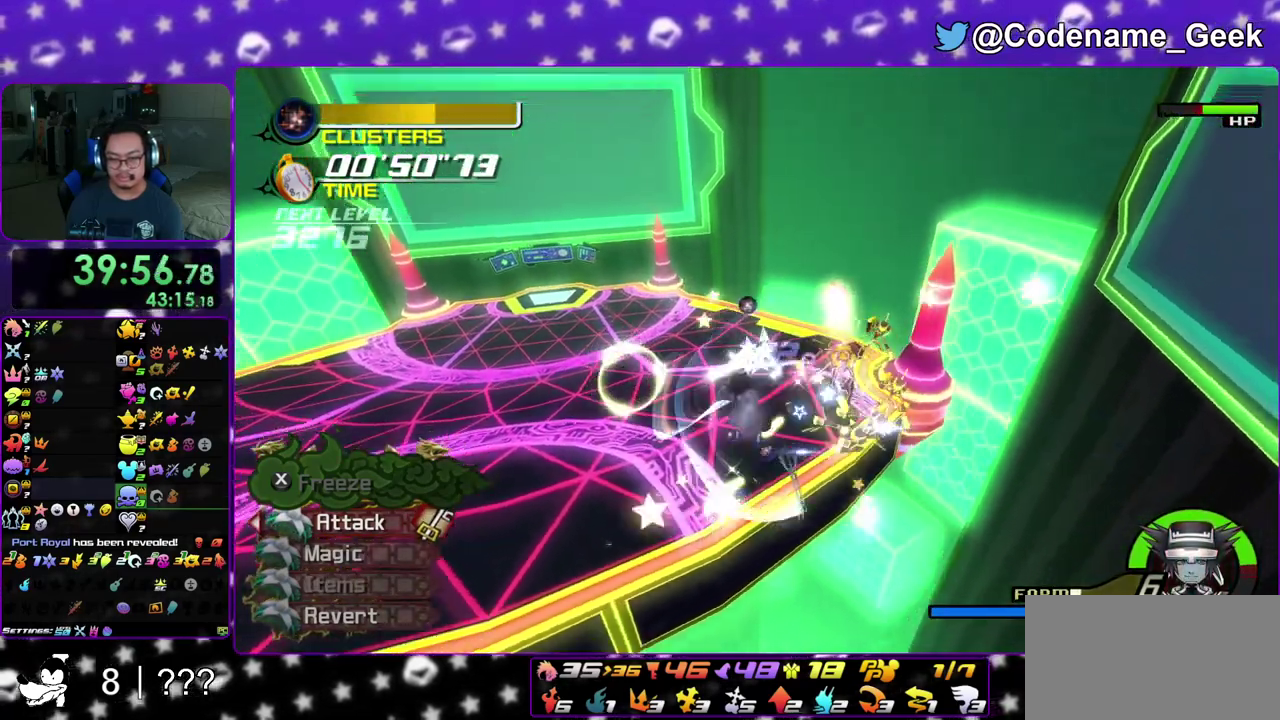
{"dt_ms": 400, "buttons": [], "left_stick": "up-right", "right_stick": "center", "events": [[67, "right_stick", "down"], [133, "left_stick", "center"], [133, "right_stick", "down-right"], [183, "right_stick", "center"], [200, "left_stick", "right"], [250, "left_stick", "up-right"], [283, "right_stick", "down-right"], [383, "right_stick", "center"]]}
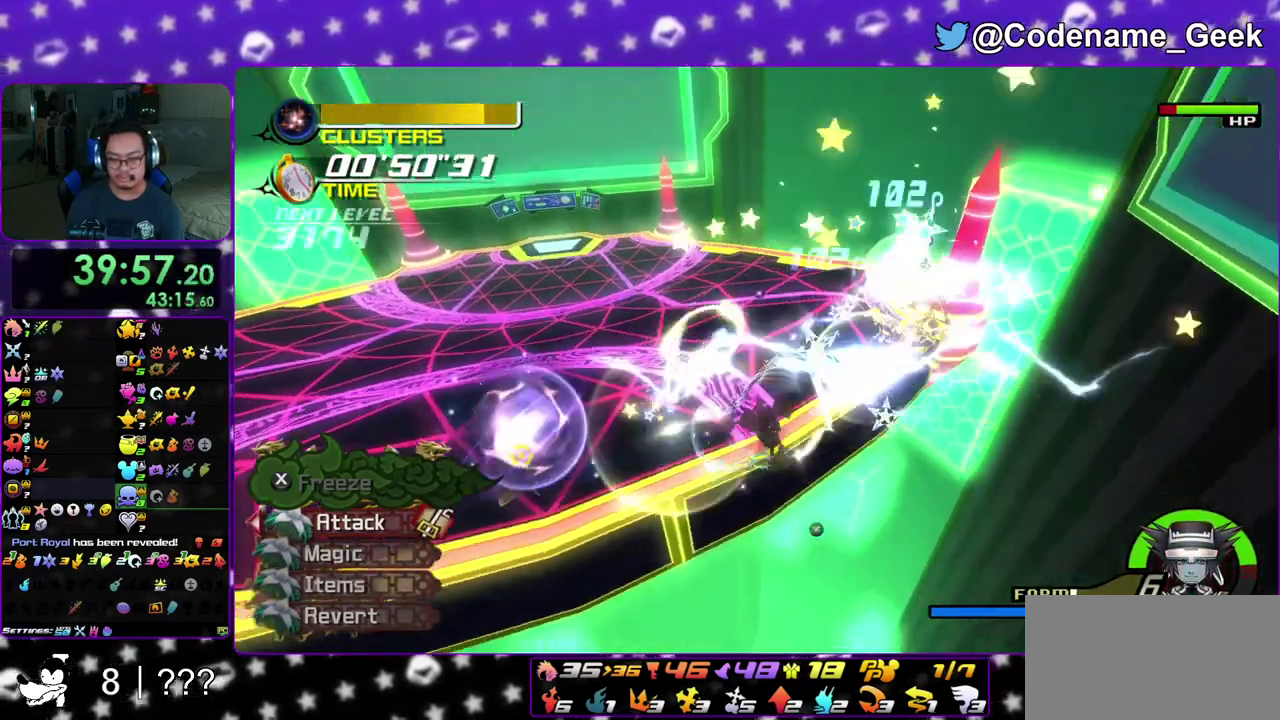
{"dt_ms": 500, "buttons": [], "left_stick": "center", "right_stick": "center", "events": [[133, "left_stick", "center"]]}
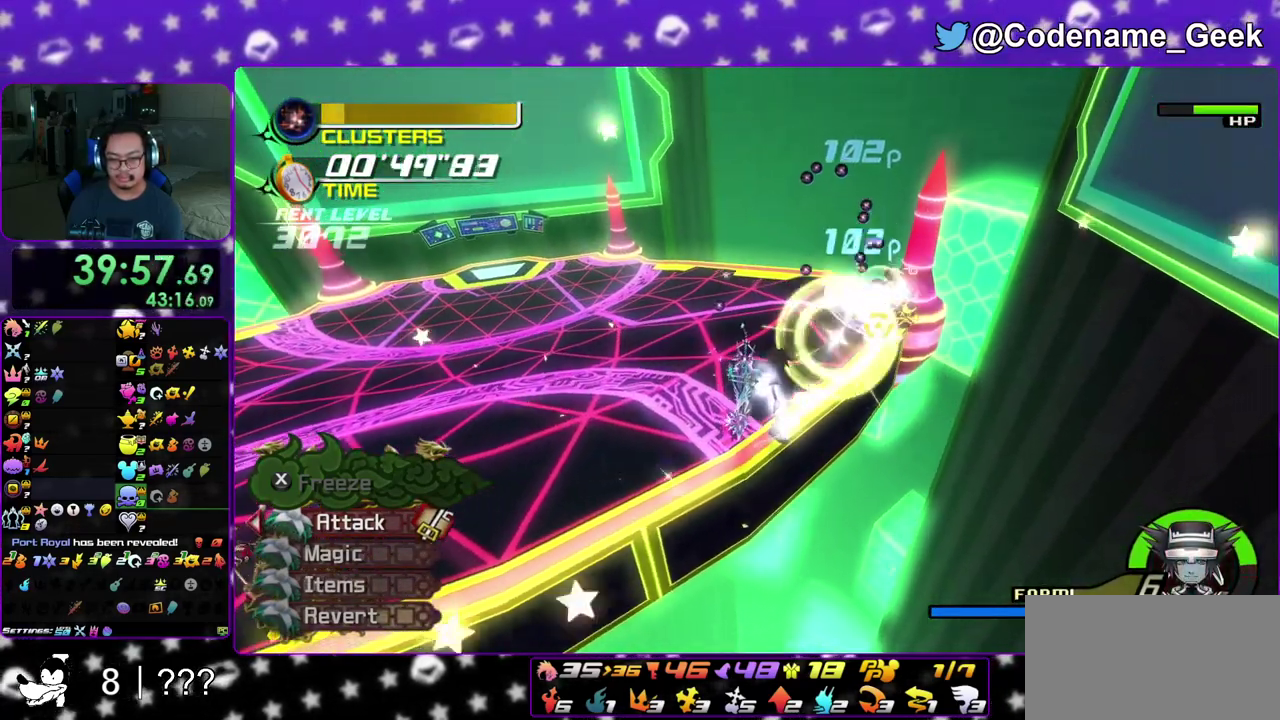
{"dt_ms": 300, "buttons": [], "left_stick": "center", "right_stick": "center", "events": []}
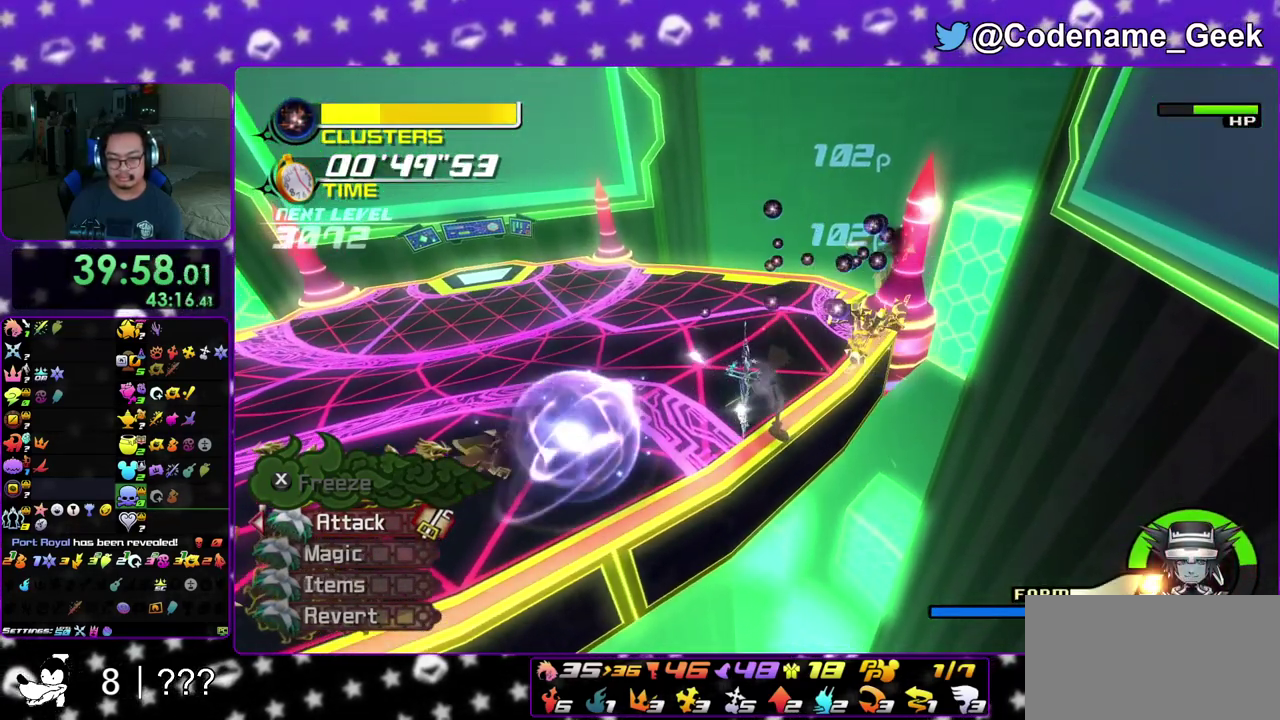
{"dt_ms": 700, "buttons": [], "left_stick": "right", "right_stick": "center", "events": [[33, "left_stick", "right"], [233, "left_stick", "center"], [500, "right_stick", "right"], [600, "right_stick", "center"], [650, "left_stick", "right"]]}
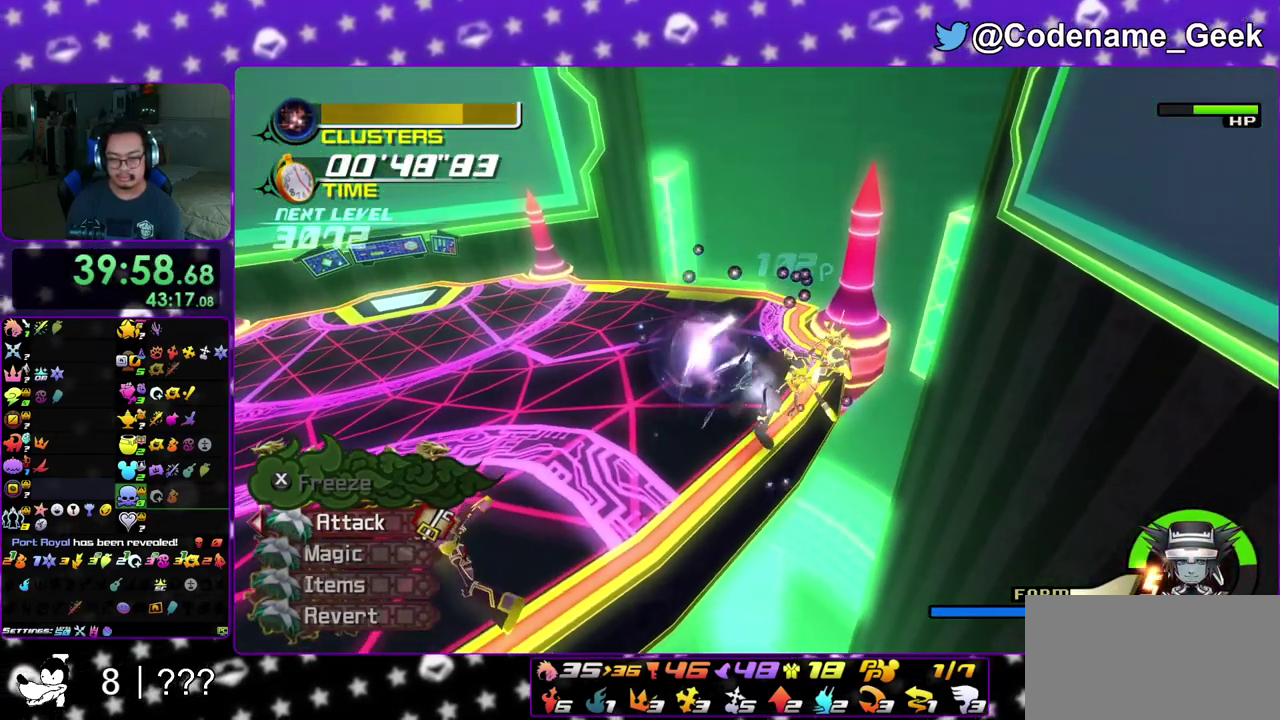
{"dt_ms": 400, "buttons": [], "left_stick": "center", "right_stick": "center", "events": [[67, "left_stick", "center"]]}
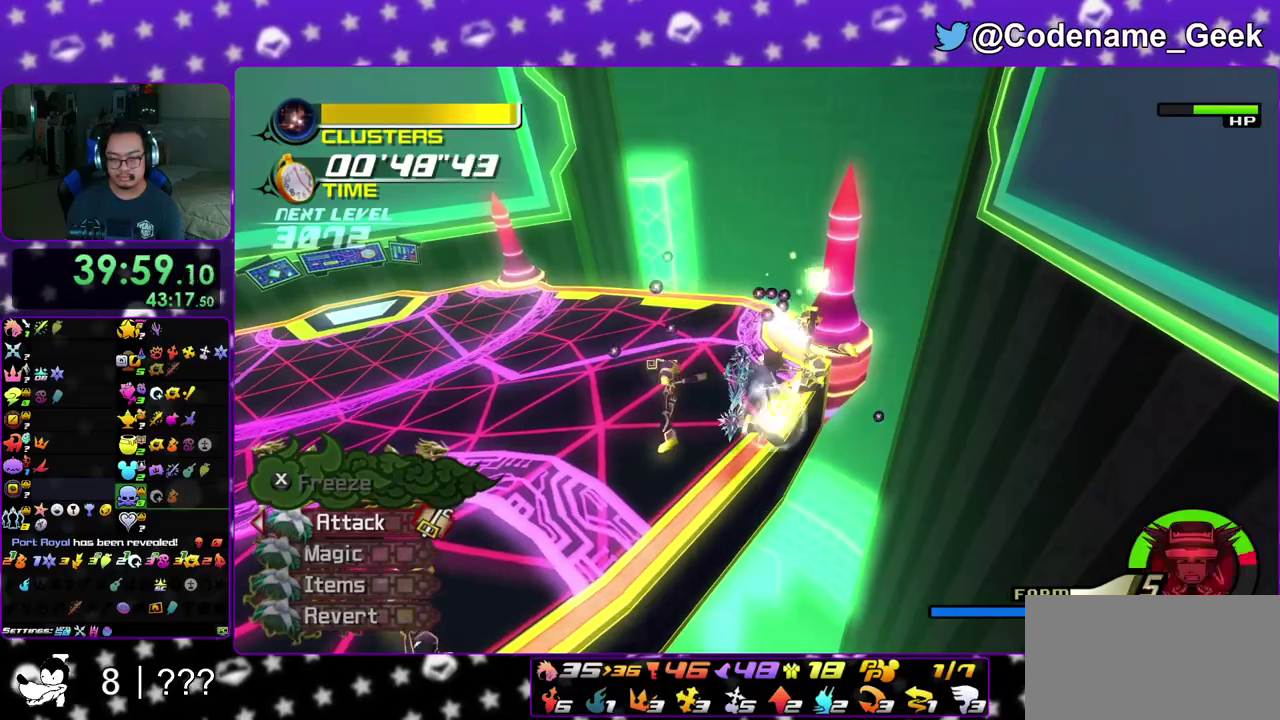
{"dt_ms": 600, "buttons": [], "left_stick": "center", "right_stick": "center", "events": []}
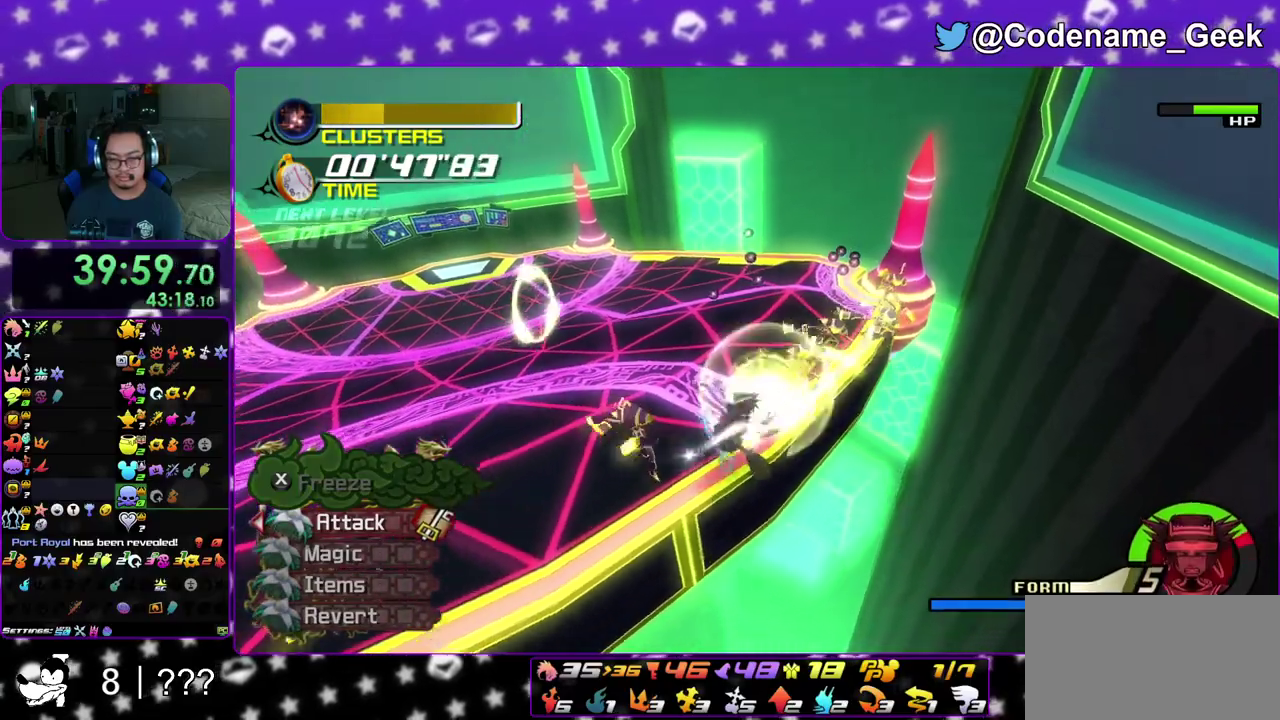
{"dt_ms": 300, "buttons": [], "left_stick": "center", "right_stick": "down", "events": [[283, "right_stick", "down"]]}
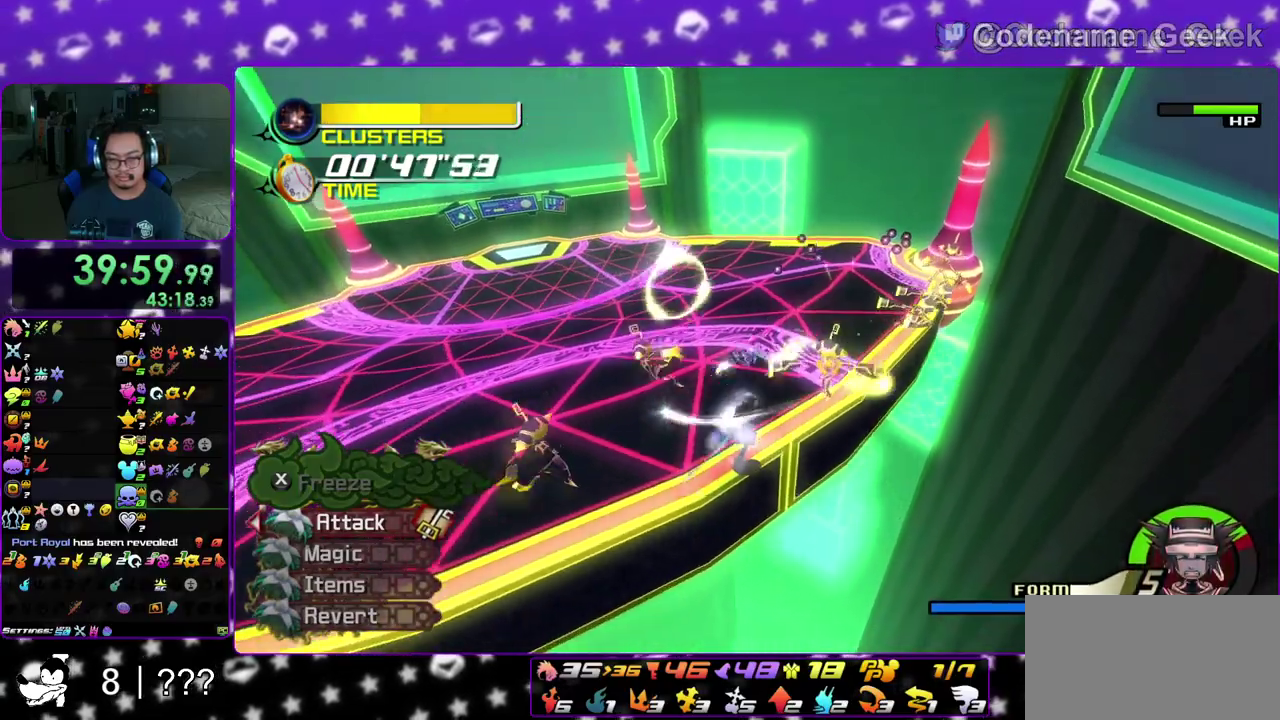
{"dt_ms": 800, "buttons": [], "left_stick": "up", "right_stick": "down", "events": [[200, "left_stick", "up"], [333, "left_stick", "up-left"], [383, "X", "down"], [383, "left_stick", "left"], [467, "left_stick", "down-left"], [550, "X", "up"], [600, "X", "down"], [633, "left_stick", "up-right"], [717, "left_stick", "up"], [750, "X", "up"]]}
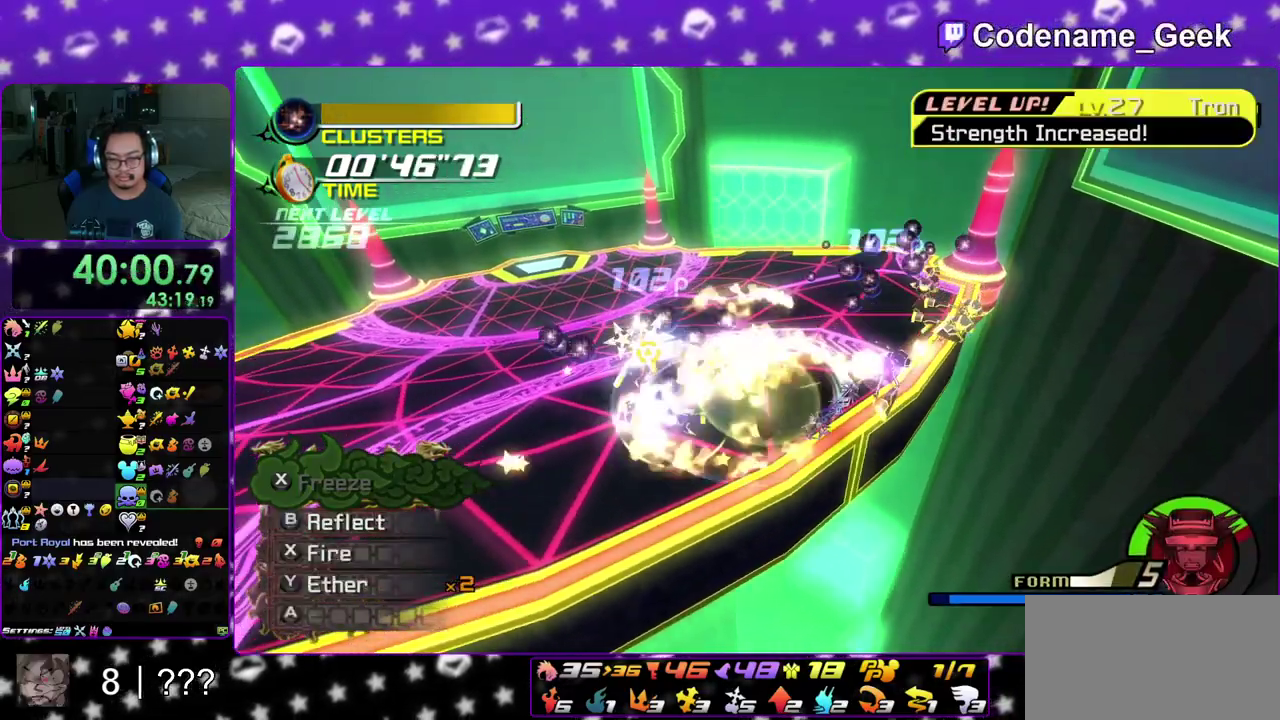
{"dt_ms": 400, "buttons": [], "left_stick": "right", "right_stick": "down", "events": [[33, "X", "down"], [50, "left_stick", "up-right"], [167, "X", "up"], [183, "left_stick", "right"], [250, "X", "down"], [367, "X", "up"]]}
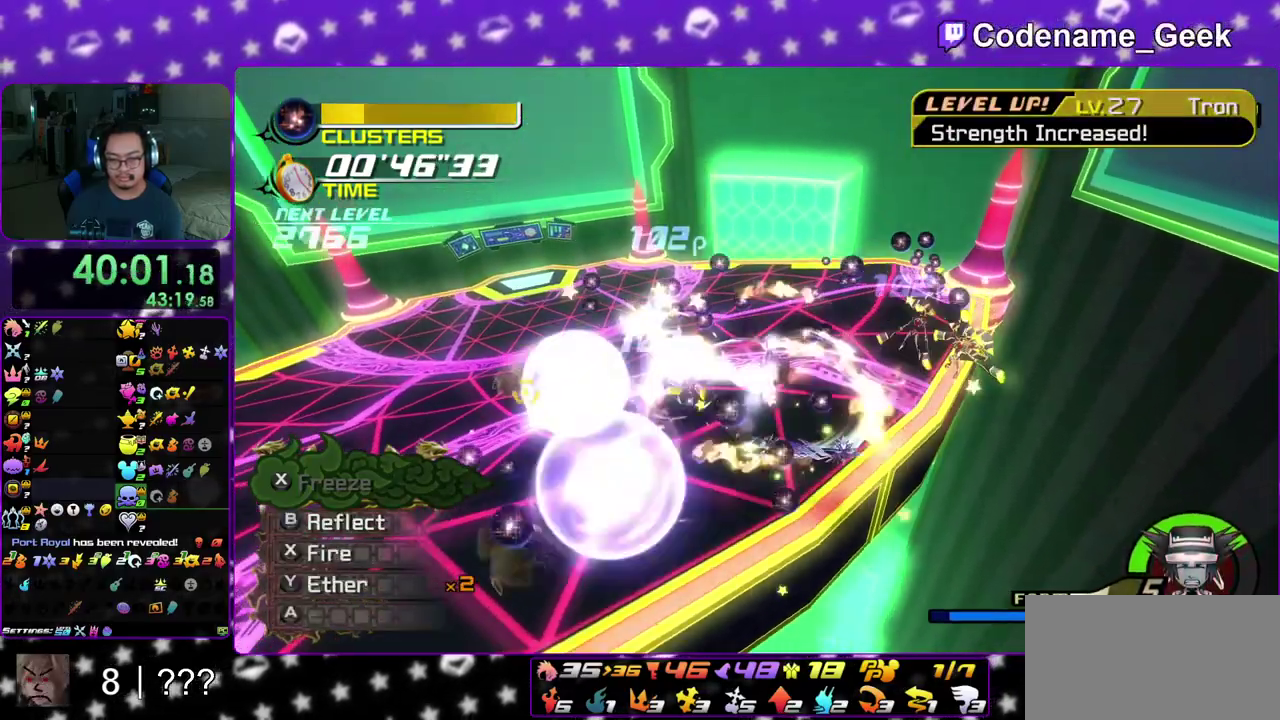
{"dt_ms": 500, "buttons": [], "left_stick": "down-left", "right_stick": "center", "events": [[50, "X", "down"], [133, "left_stick", "up-right"], [183, "X", "up"], [183, "right_stick", "down-left"], [250, "X", "down"], [367, "left_stick", "up"], [400, "X", "up"], [433, "left_stick", "left"], [467, "right_stick", "center"], [483, "left_stick", "down-left"]]}